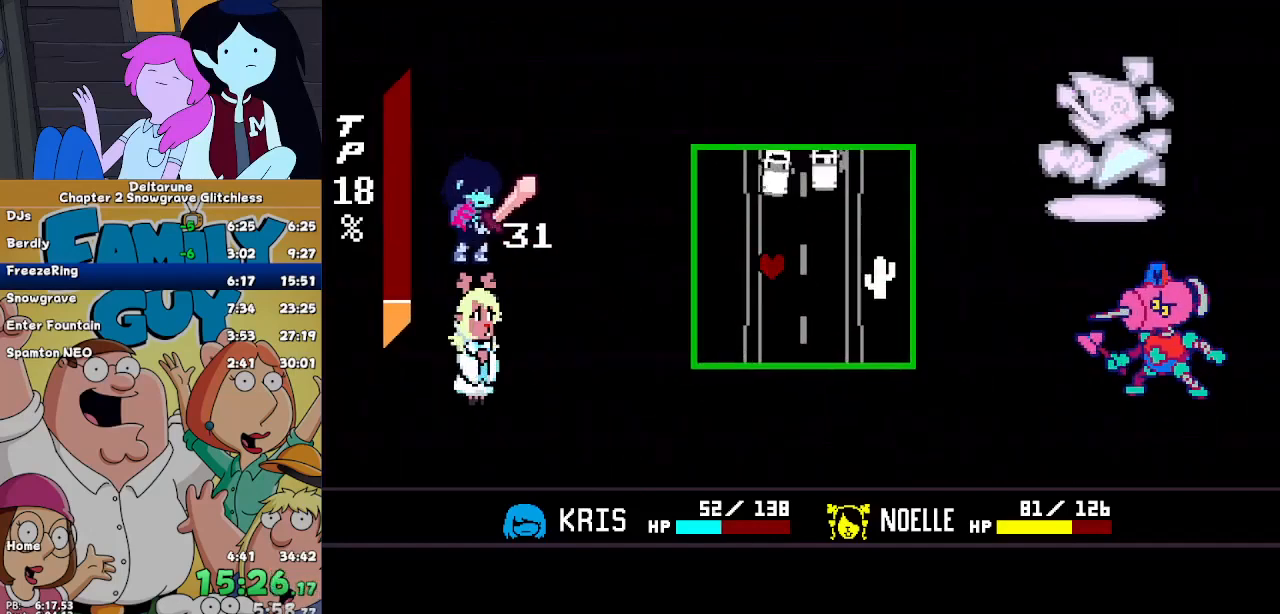
Gameplay with keyboard; each line is a JSON object with the keys held at the frame after it. "events" lists presses ("down") and releases ("up") of "c", "down", "left", "return", "right", "up", "x" and "z" between this image and that frame as [ms after this image, input, new state], when the widget could be followed in between. No other keys are recorded. Mouse input is not recorded. Not read: ctrl shift.
{"keys": ["right"], "events": [[267, "up", "down"], [333, "up", "up"], [433, "right", "down"]]}
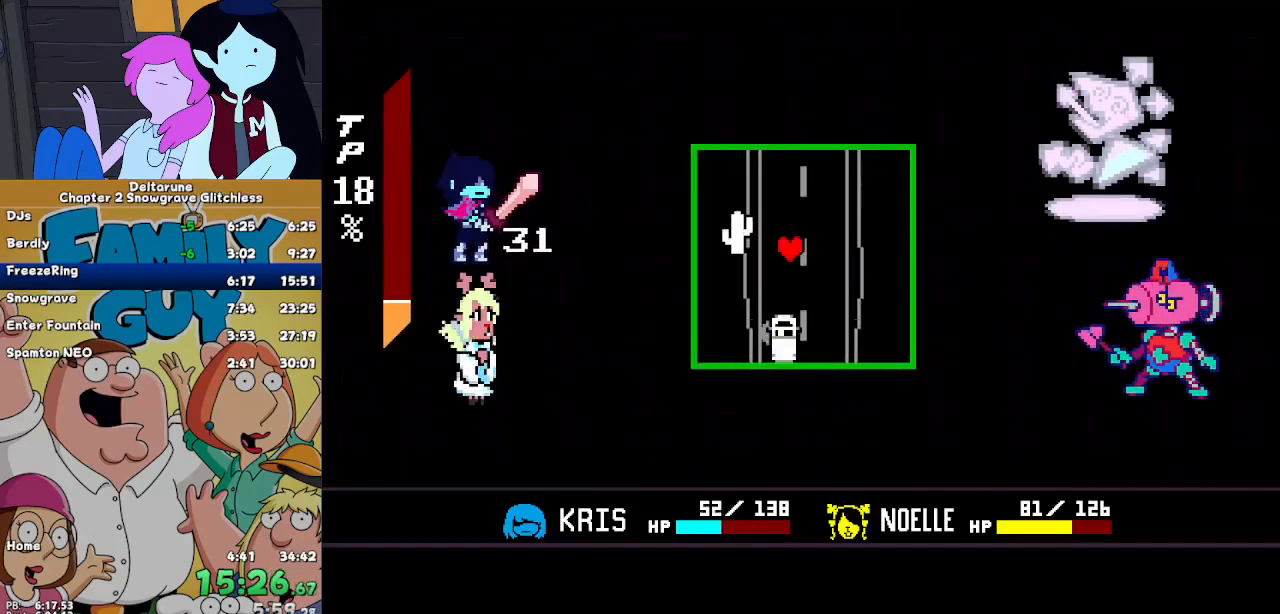
{"keys": ["down"], "events": [[33, "down", "down"], [167, "down", "up"], [233, "right", "up"], [367, "right", "down"], [467, "down", "down"], [467, "right", "up"]]}
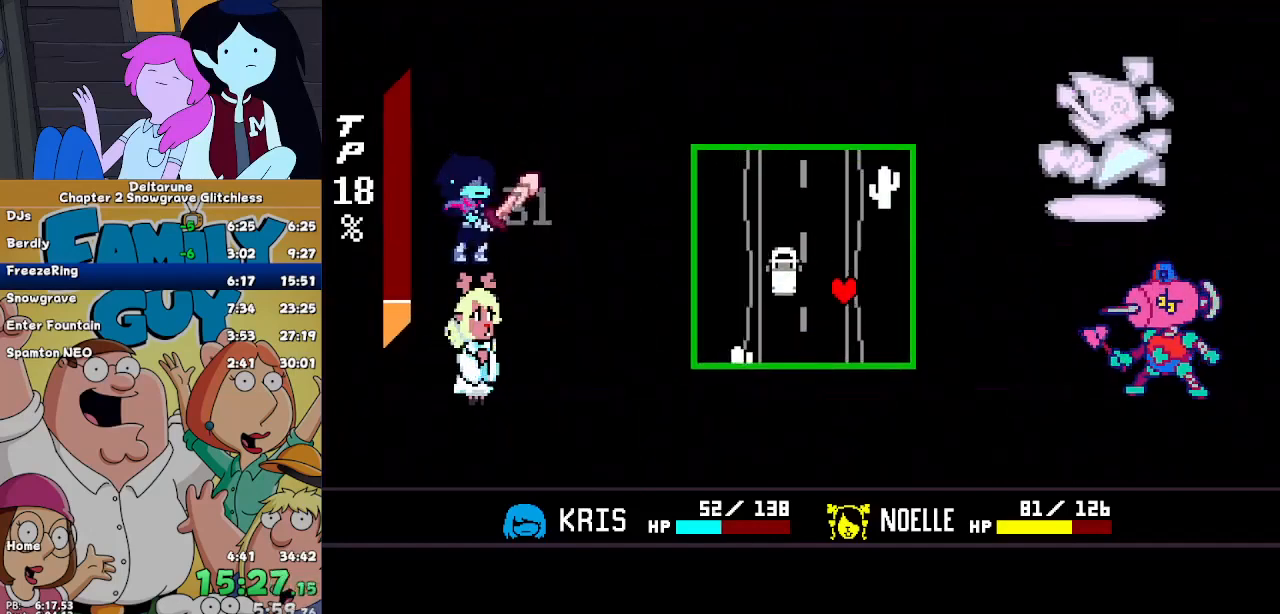
{"keys": ["right"], "events": [[33, "down", "up"], [100, "left", "down"], [200, "left", "up"], [367, "up", "down"], [467, "right", "down"], [467, "up", "up"]]}
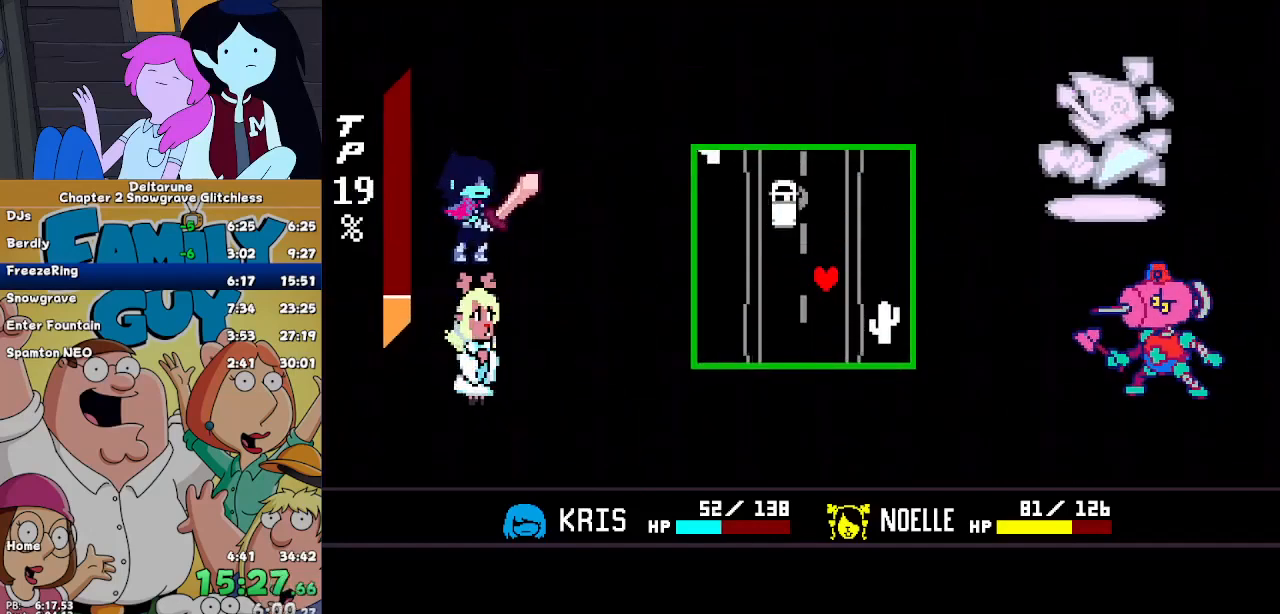
{"keys": [], "events": [[100, "right", "up"]]}
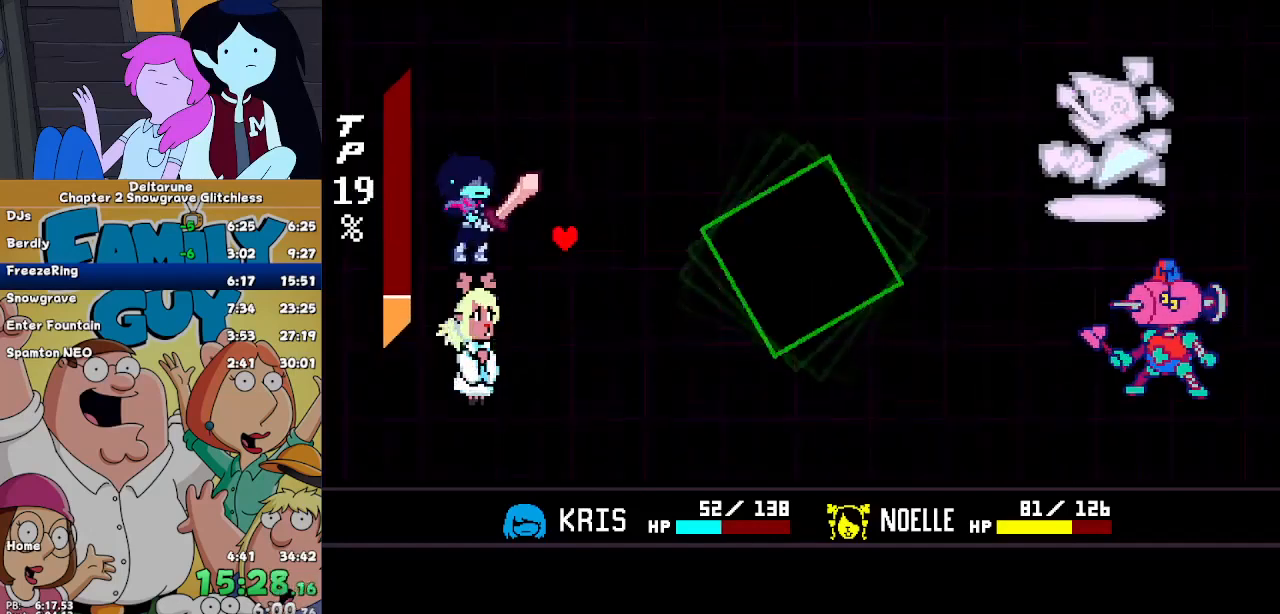
{"keys": ["z"], "events": [[400, "left", "down"], [500, "left", "up"], [500, "z", "down"]]}
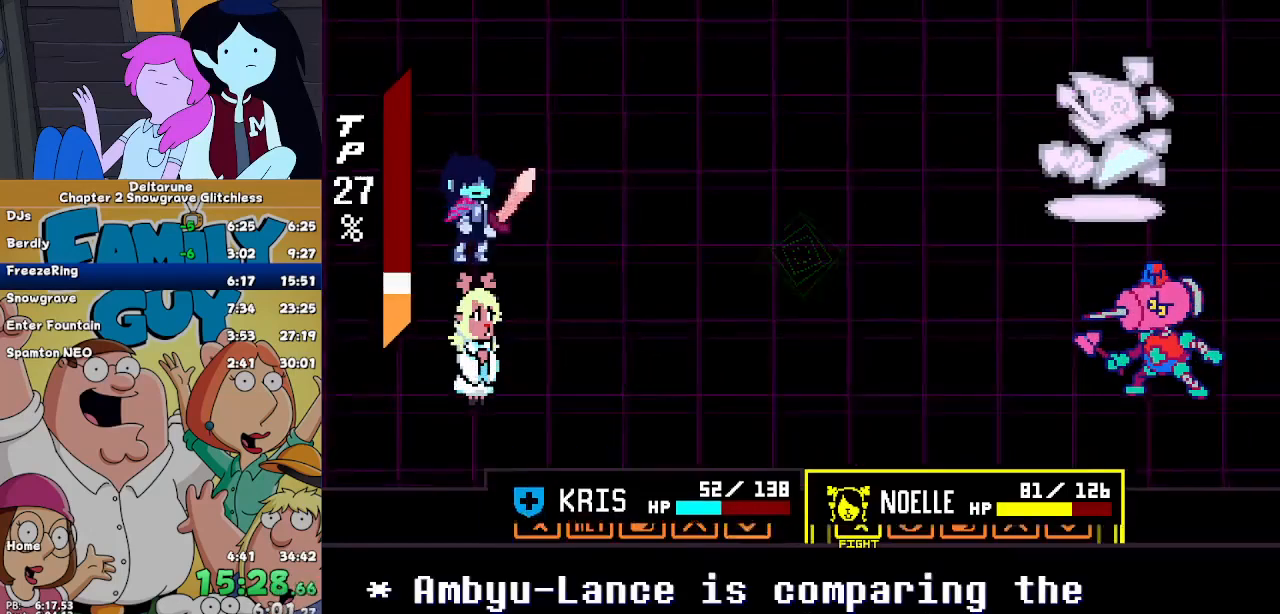
{"keys": [], "events": [[33, "right", "down"], [33, "z", "up"], [100, "z", "down"], [133, "right", "up"], [200, "down", "down"], [200, "right", "down"], [200, "z", "up"], [267, "down", "up"], [267, "right", "up"], [267, "z", "down"], [333, "z", "up"], [367, "z", "down"], [467, "z", "up"]]}
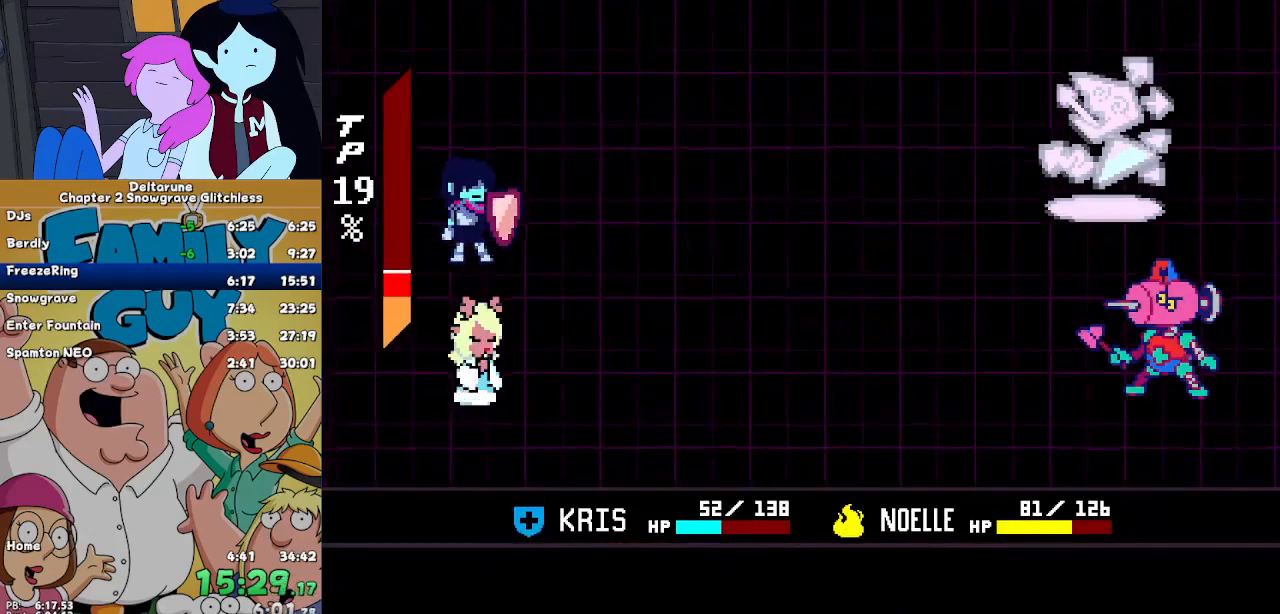
{"keys": ["right"], "events": [[200, "right", "down"]]}
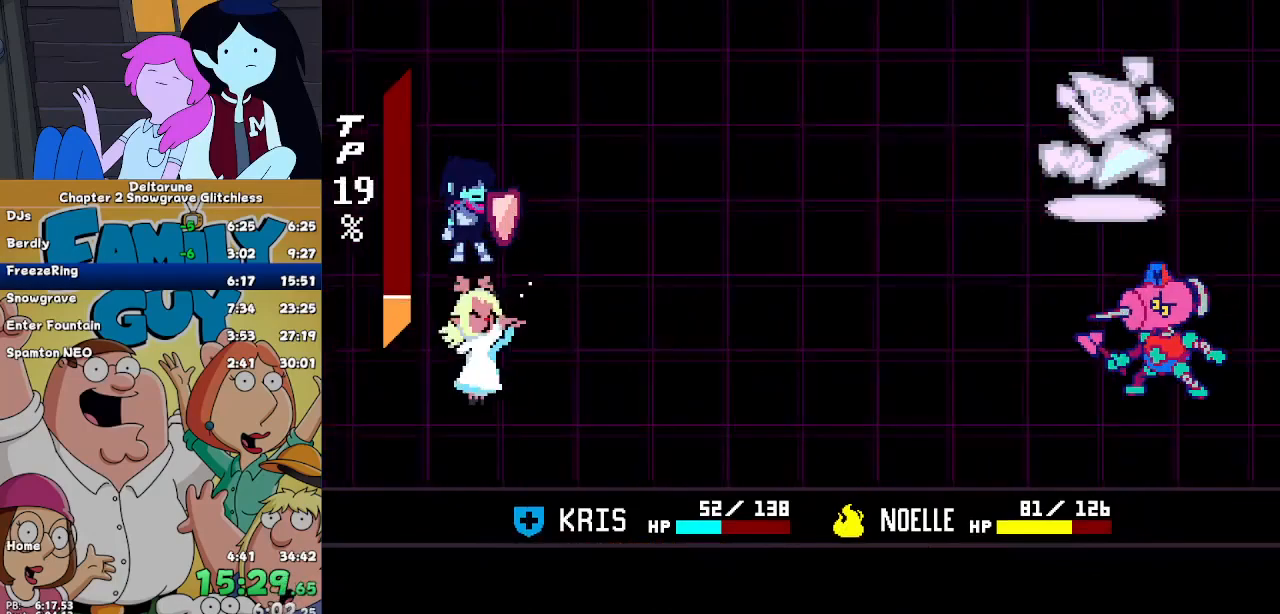
{"keys": ["down", "right"], "events": [[67, "down", "down"]]}
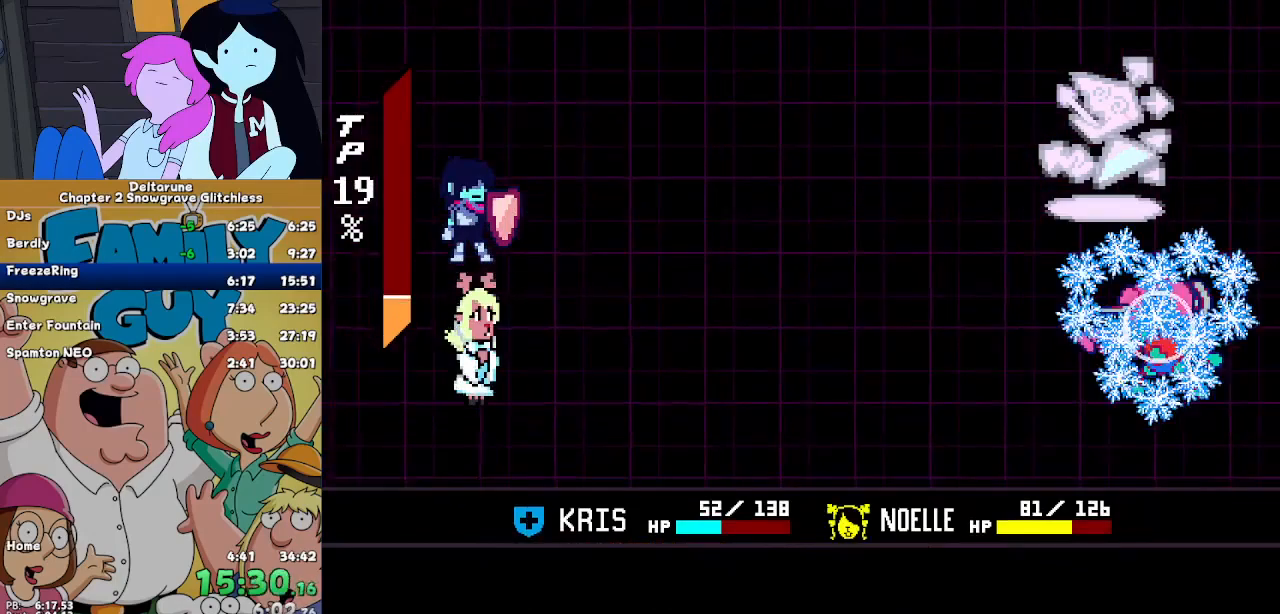
{"keys": ["down", "right"], "events": []}
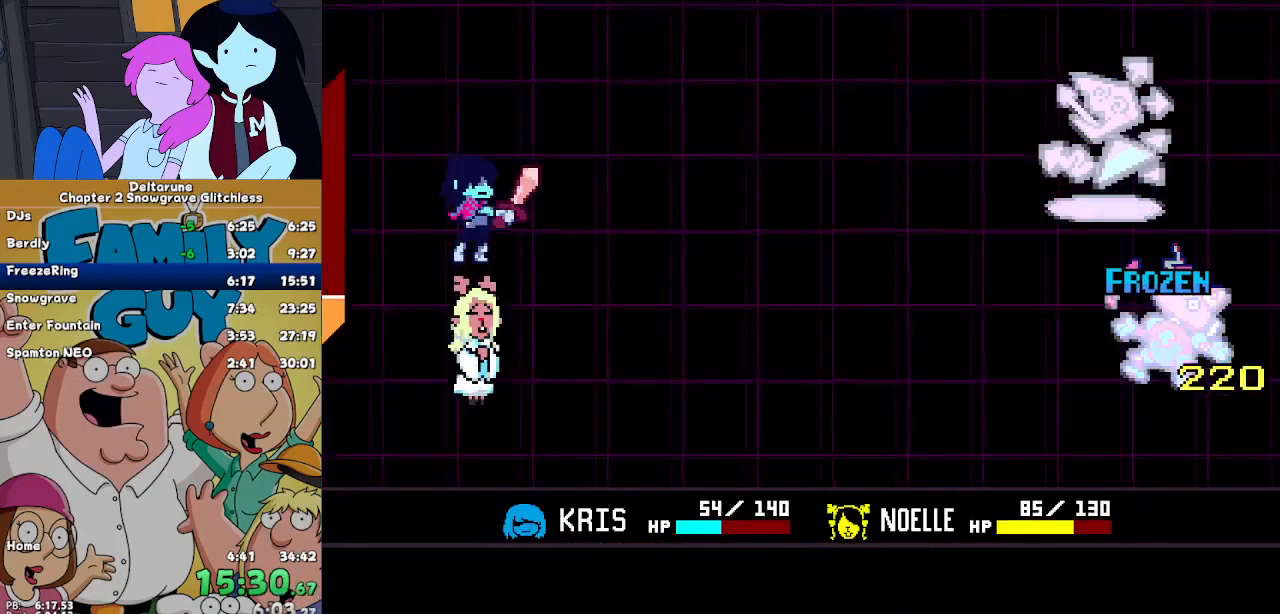
{"keys": ["down", "right"], "events": []}
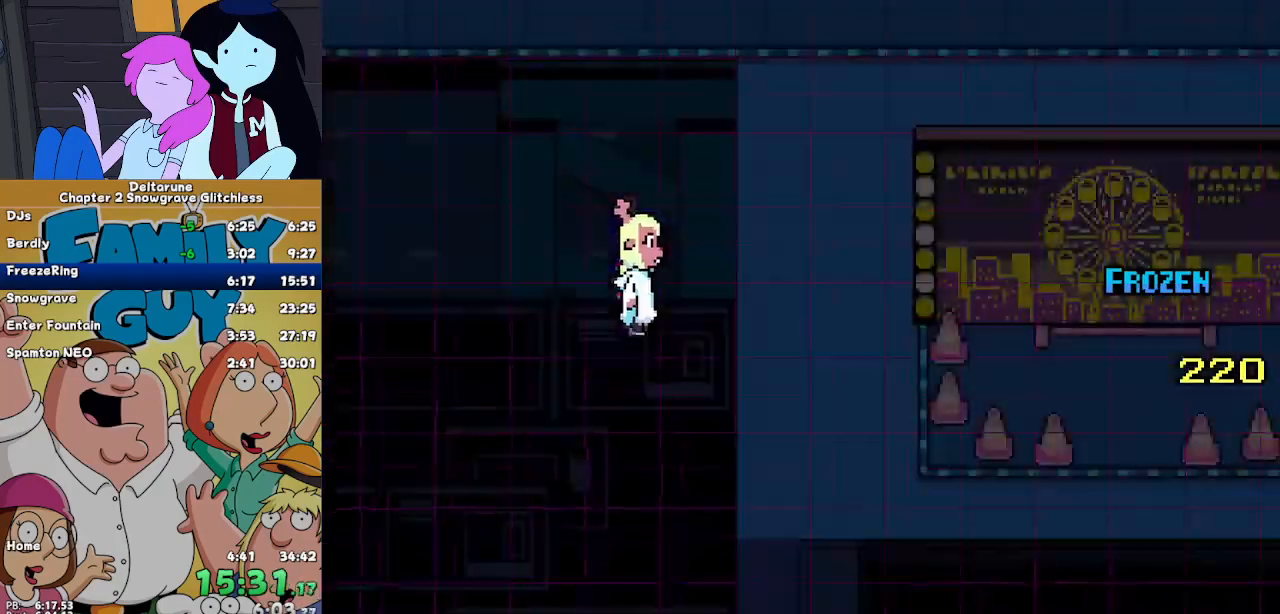
{"keys": ["right"], "events": [[467, "down", "up"]]}
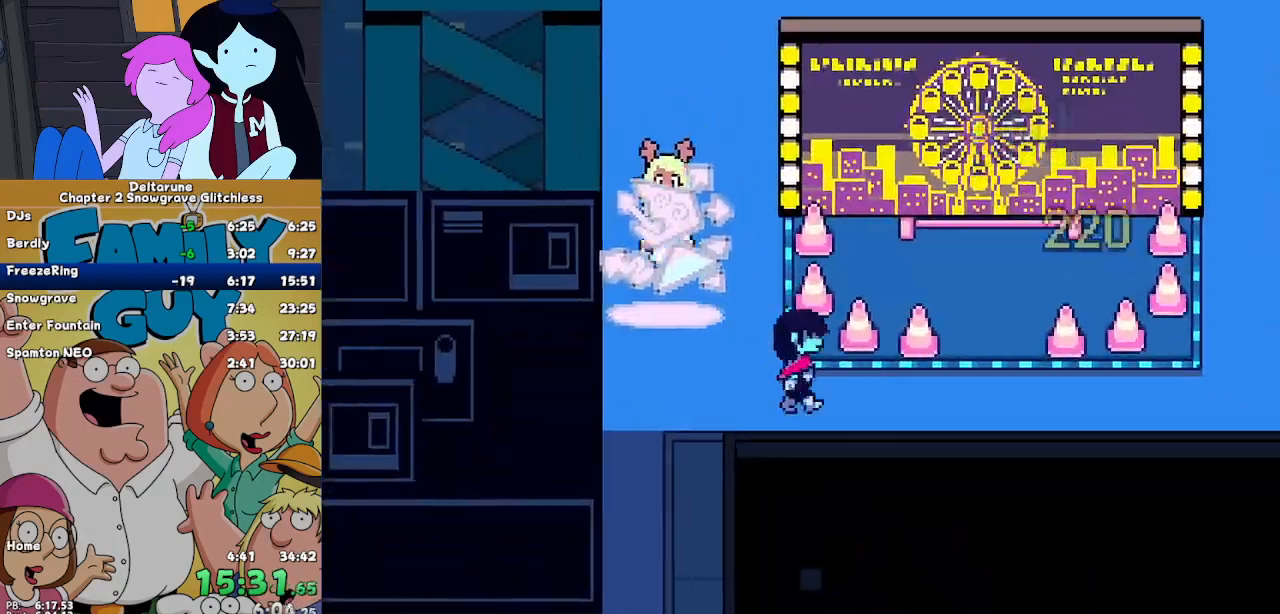
{"keys": ["right"], "events": []}
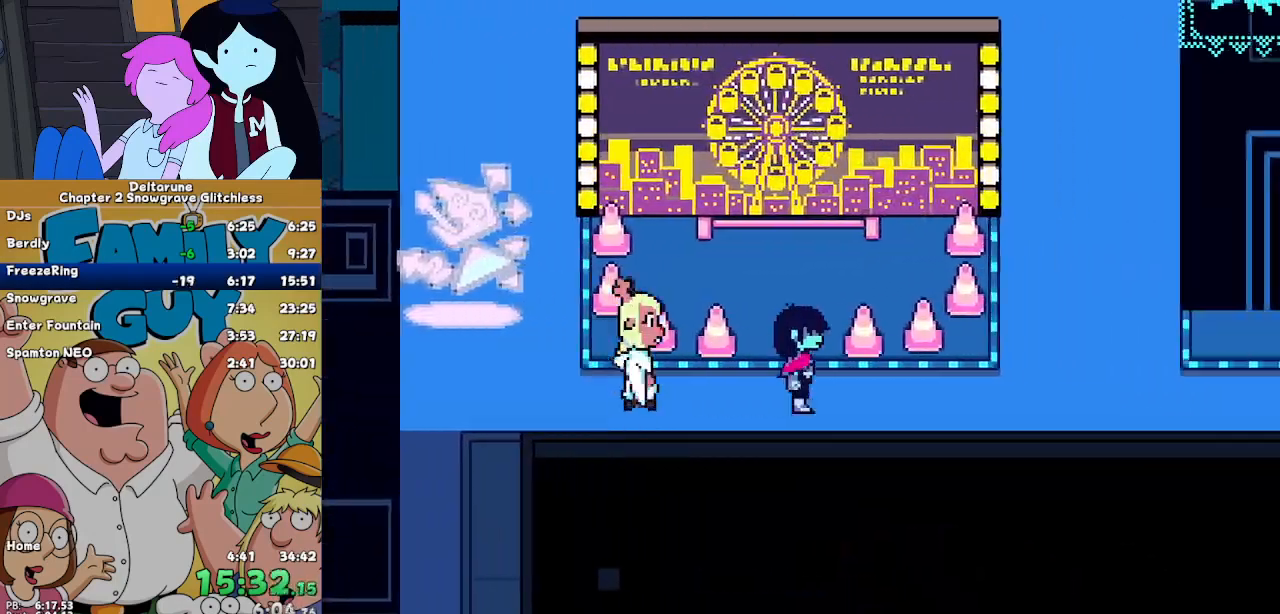
{"keys": ["right"], "events": []}
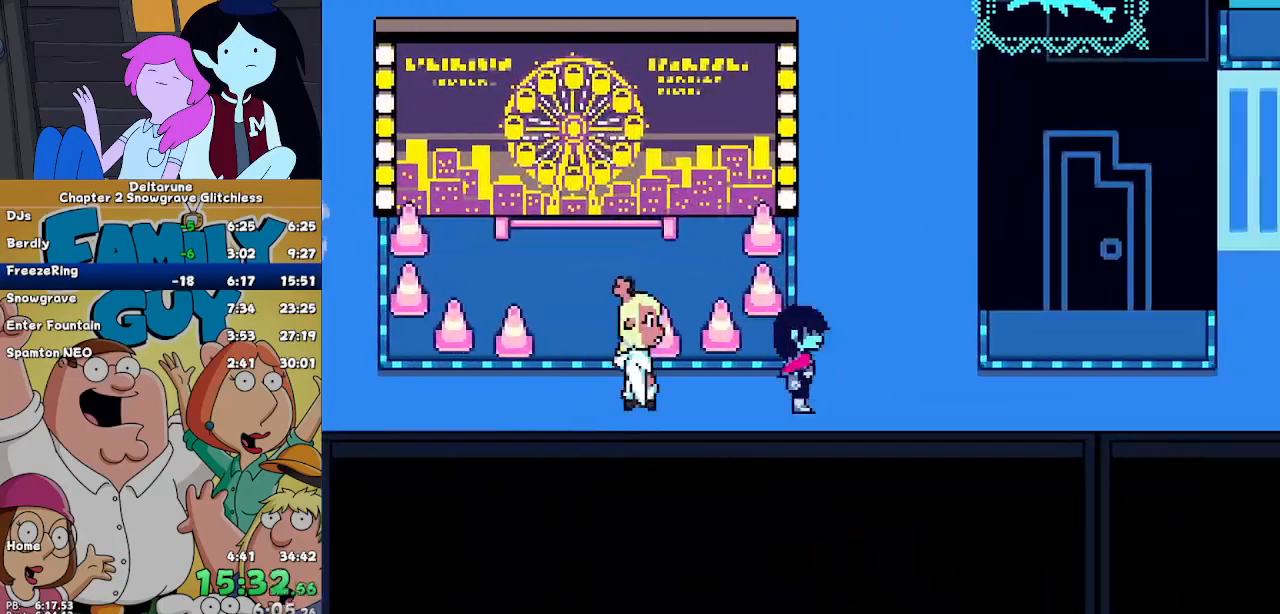
{"keys": ["right"], "events": []}
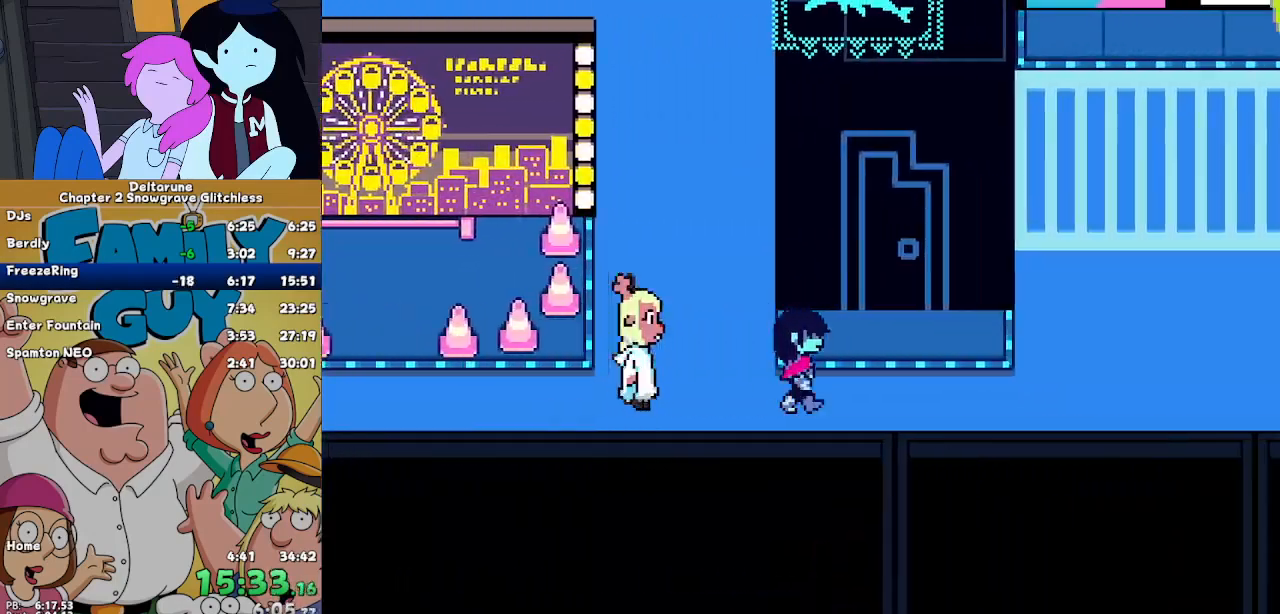
{"keys": ["right"], "events": []}
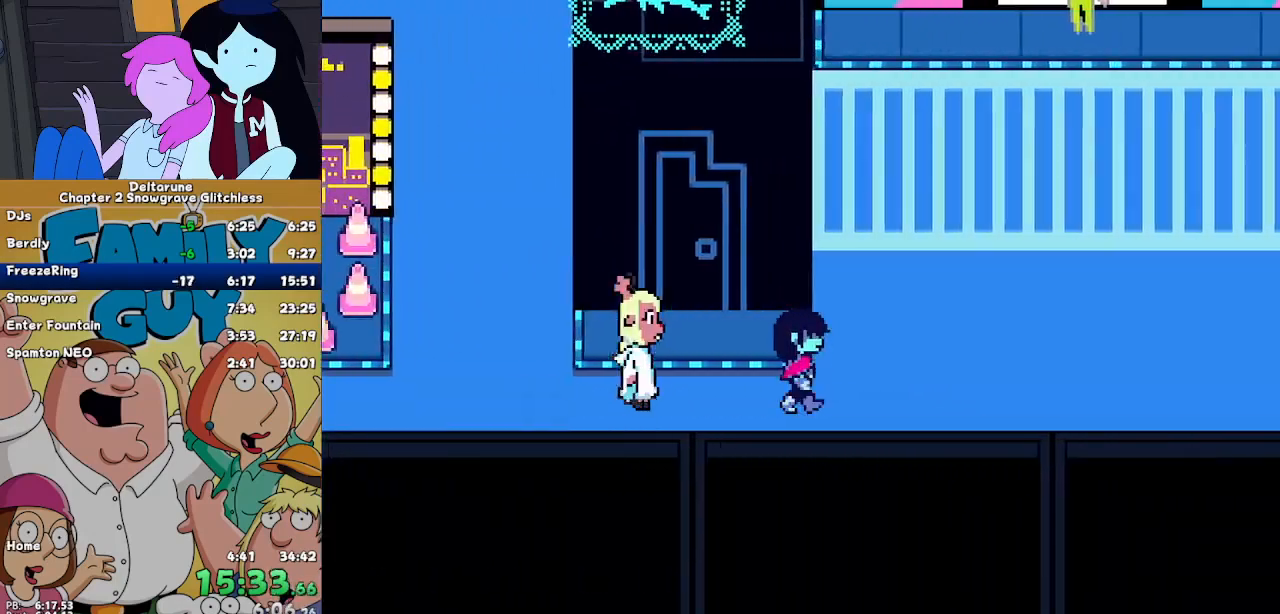
{"keys": ["right", "up"], "events": [[67, "up", "down"]]}
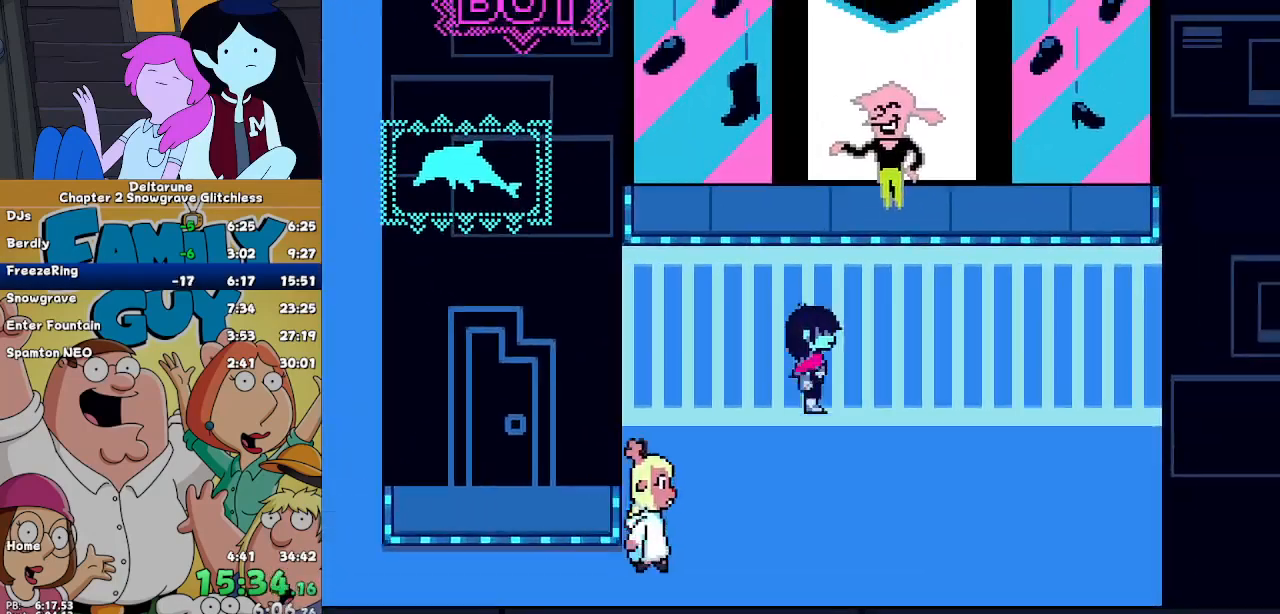
{"keys": ["up", "z"], "events": [[233, "right", "up"], [367, "z", "down"], [400, "z", "up"], [467, "z", "down"]]}
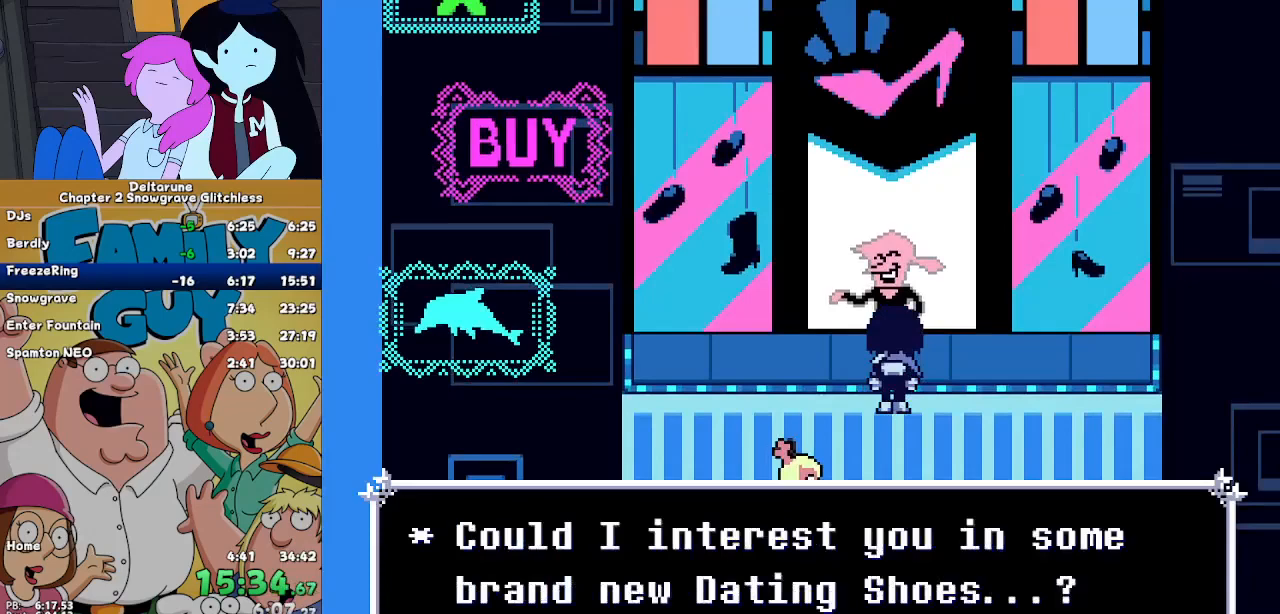
{"keys": ["down", "return", "right", "z"], "events": [[33, "z", "up"], [100, "z", "down"], [133, "right", "down"], [133, "up", "up"], [200, "down", "down"], [233, "z", "up"], [267, "z", "down"], [367, "z", "up"], [433, "return", "down"], [433, "z", "down"]]}
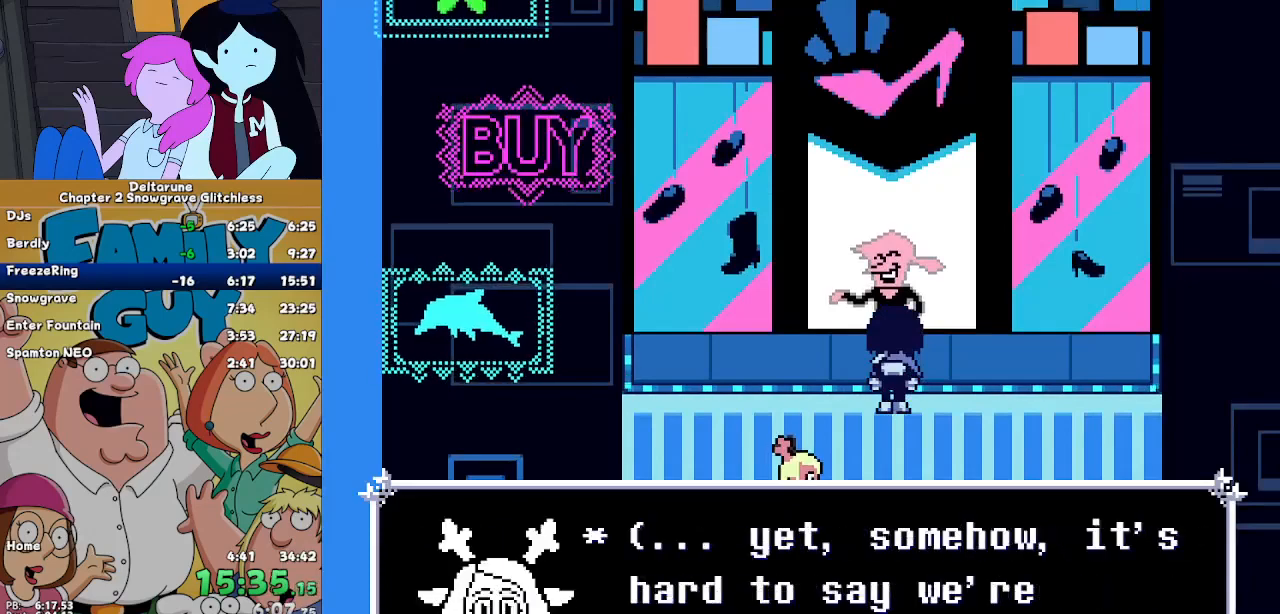
{"keys": ["down", "right"], "events": [[33, "return", "up"], [33, "z", "up"], [67, "return", "down"], [100, "return", "up"], [100, "z", "down"], [200, "return", "down"], [200, "z", "up"], [267, "return", "up"], [267, "z", "down"], [300, "z", "up"], [333, "return", "down"], [400, "z", "down"], [433, "z", "up"], [500, "return", "up"]]}
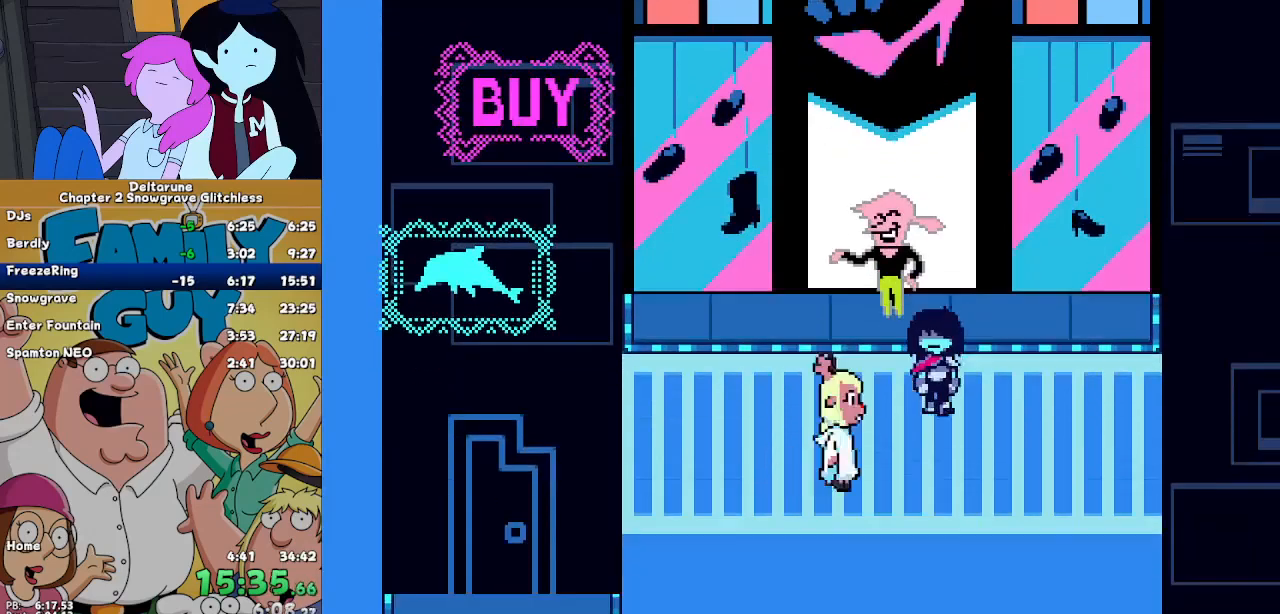
{"keys": [], "events": [[67, "z", "down"], [133, "z", "up"], [500, "down", "up"], [500, "right", "up"]]}
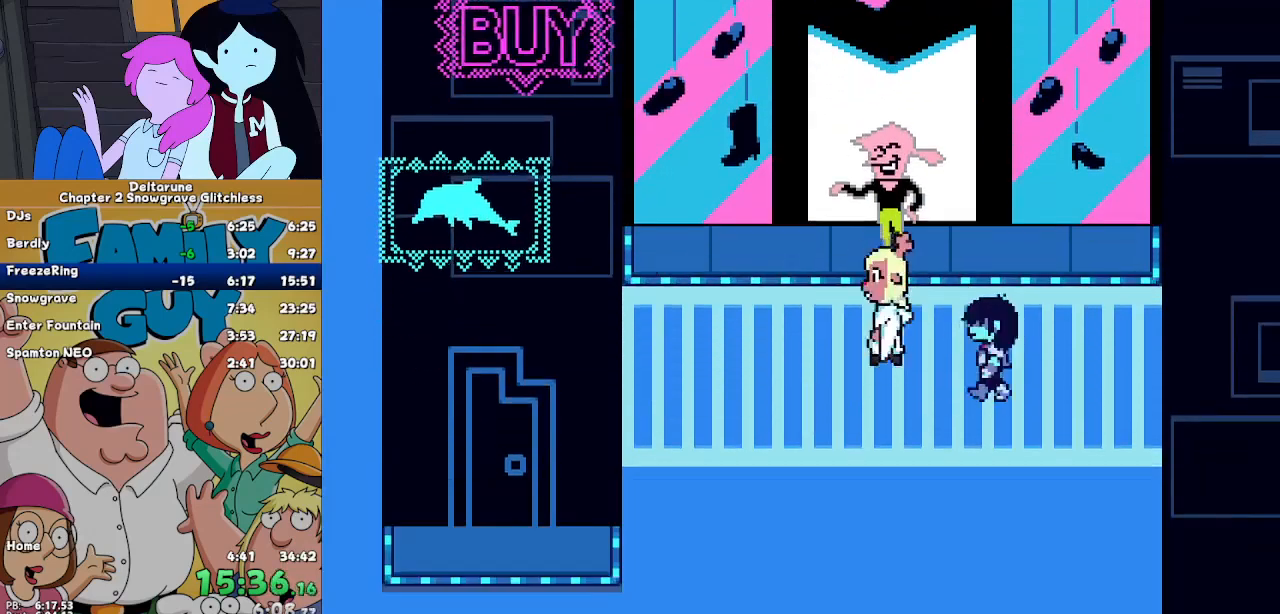
{"keys": ["left"], "events": [[267, "left", "down"]]}
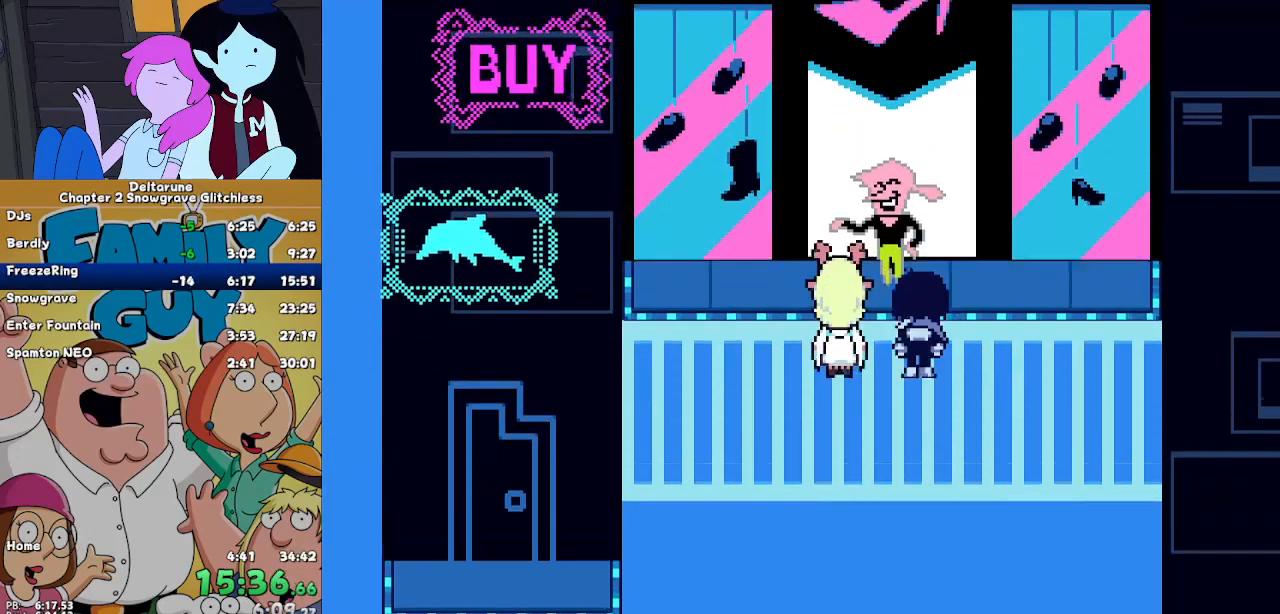
{"keys": ["left", "z"], "events": [[267, "return", "down"], [333, "return", "up"], [333, "z", "down"], [400, "return", "down"], [400, "z", "up"], [433, "z", "down"], [500, "return", "up"]]}
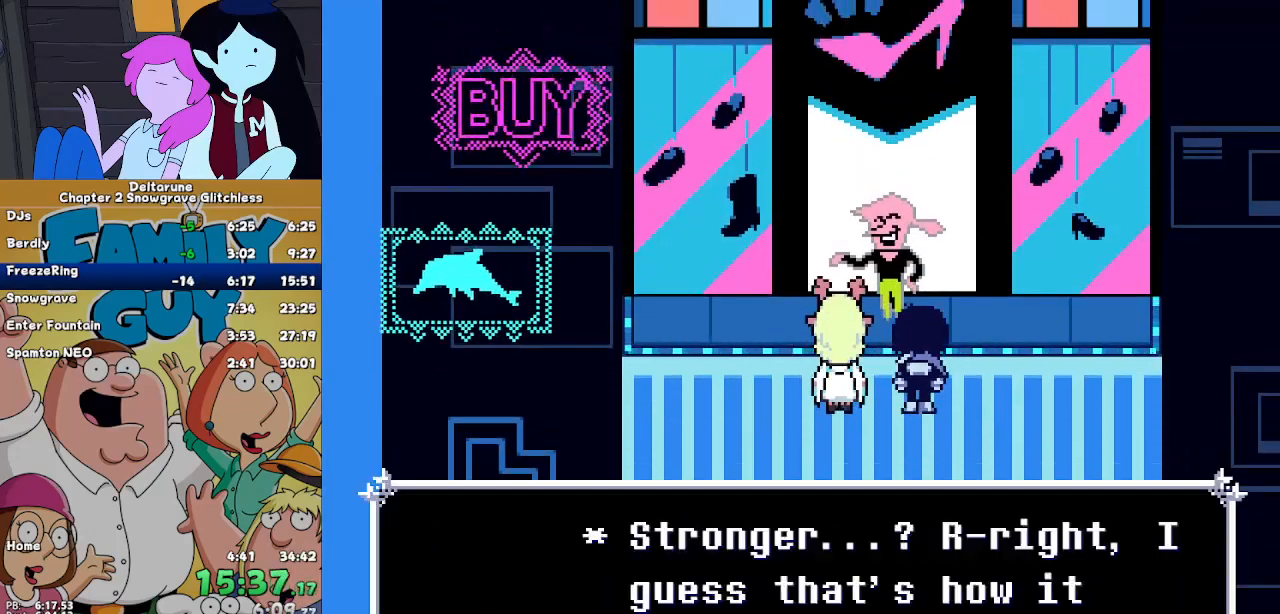
{"keys": ["left", "return"], "events": [[33, "return", "down"], [33, "z", "up"], [67, "return", "up"], [67, "z", "down"], [167, "return", "down"], [167, "z", "up"], [233, "z", "down"], [267, "return", "up"], [300, "return", "down"], [300, "z", "up"], [367, "z", "down"], [400, "return", "up"], [467, "return", "down"], [467, "z", "up"]]}
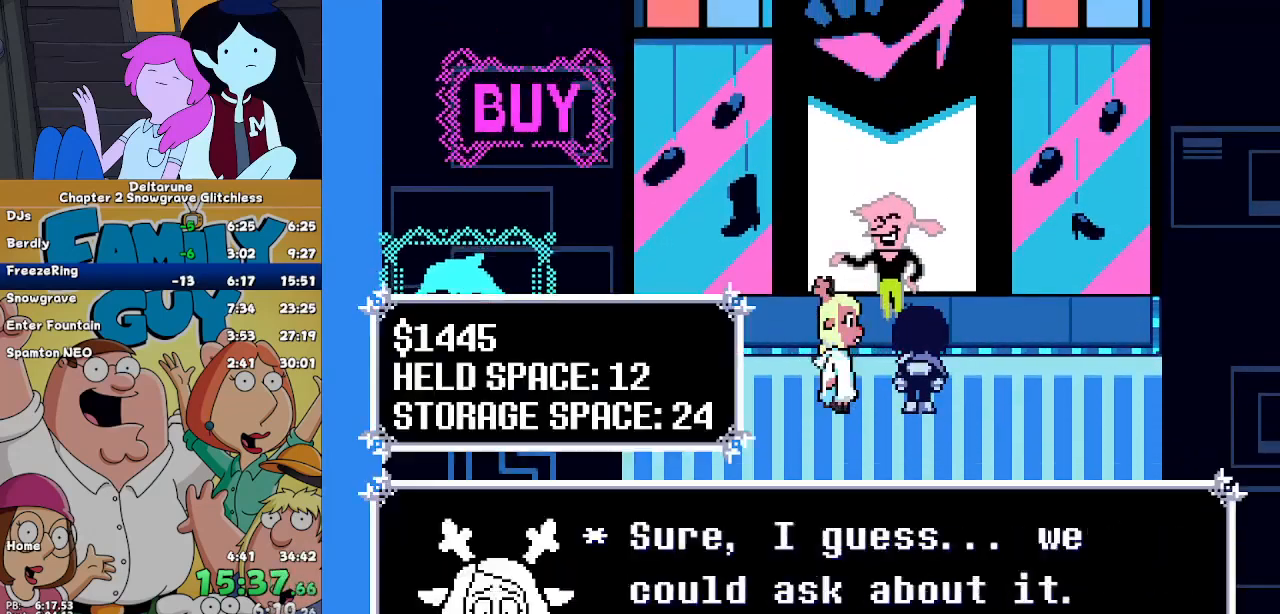
{"keys": ["left", "z"], "events": [[33, "return", "up"], [33, "z", "down"], [100, "return", "down"], [100, "z", "up"], [133, "z", "down"], [200, "return", "up"], [233, "return", "down"], [233, "z", "up"], [333, "z", "down"], [433, "z", "up"], [467, "z", "down"], [500, "return", "up"]]}
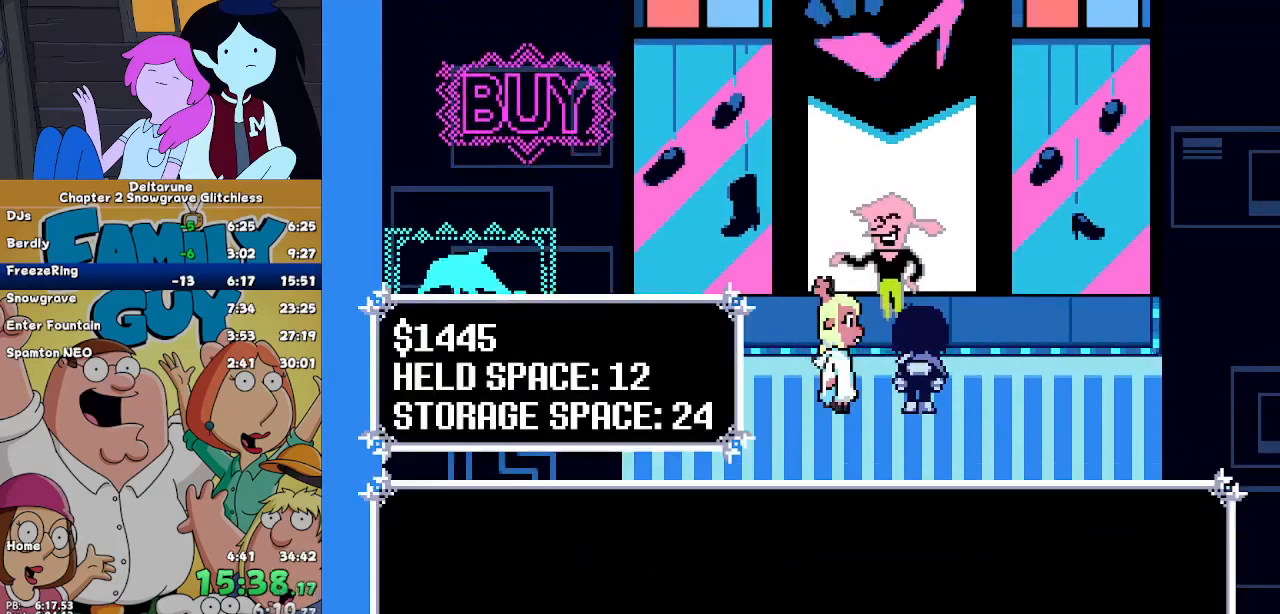
{"keys": ["left"], "events": [[67, "return", "down"], [67, "z", "up"], [100, "z", "down"], [167, "return", "up"], [200, "z", "up"], [267, "return", "down"], [300, "return", "up"], [300, "z", "down"], [333, "z", "up"], [400, "return", "down"], [433, "z", "down"], [500, "return", "up"], [500, "z", "up"]]}
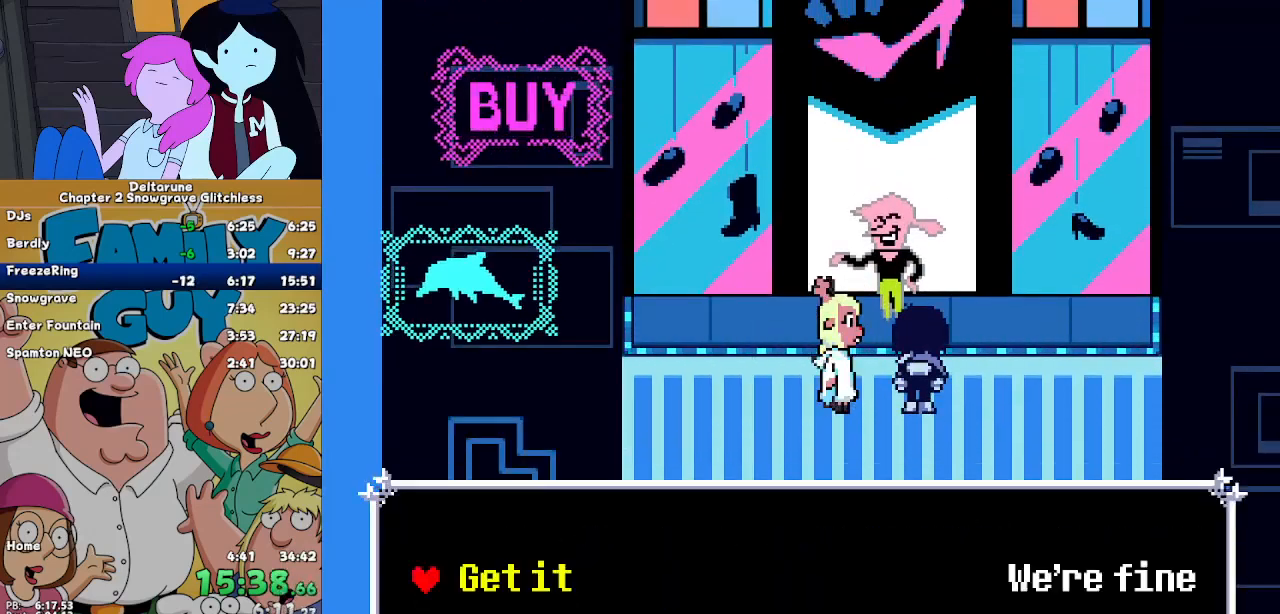
{"keys": ["left", "return"], "events": [[67, "return", "down"], [133, "return", "up"], [133, "z", "down"], [167, "return", "down"], [167, "z", "up"], [267, "z", "down"], [300, "return", "up"], [300, "z", "up"], [367, "return", "down"], [400, "z", "down"], [467, "return", "up"], [500, "return", "down"], [500, "z", "up"]]}
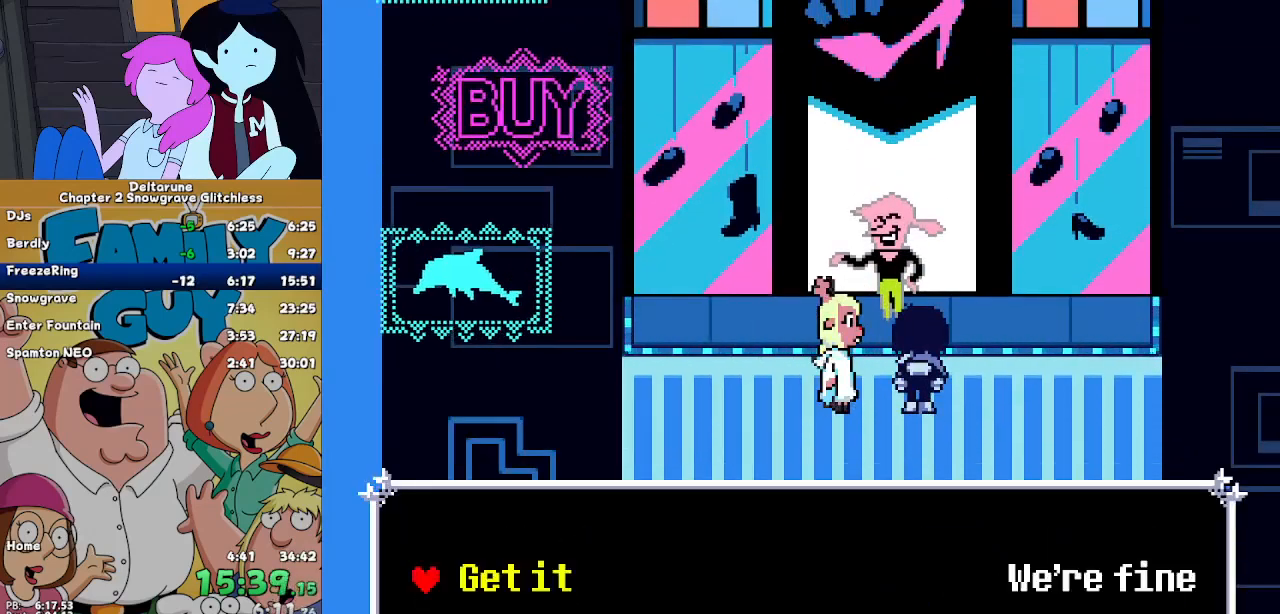
{"keys": ["left", "return"], "events": [[33, "z", "down"], [133, "return", "up"], [133, "z", "up"], [200, "return", "down"], [233, "z", "down"], [267, "return", "up"], [333, "return", "down"], [333, "z", "up"], [367, "z", "down"], [433, "return", "up"], [467, "return", "down"], [467, "z", "up"]]}
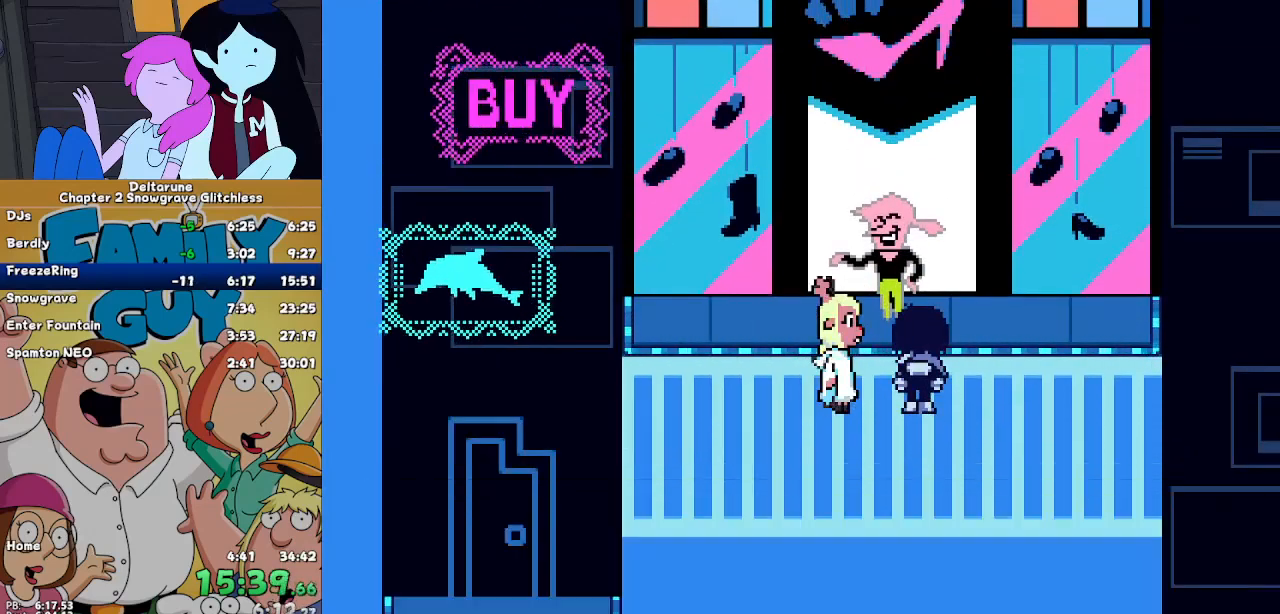
{"keys": ["left"], "events": [[33, "return", "up"], [33, "z", "down"], [100, "return", "down"], [100, "z", "up"], [200, "return", "up"], [200, "z", "down"], [267, "return", "down"], [267, "z", "up"], [333, "return", "up"], [333, "z", "down"], [400, "z", "up"]]}